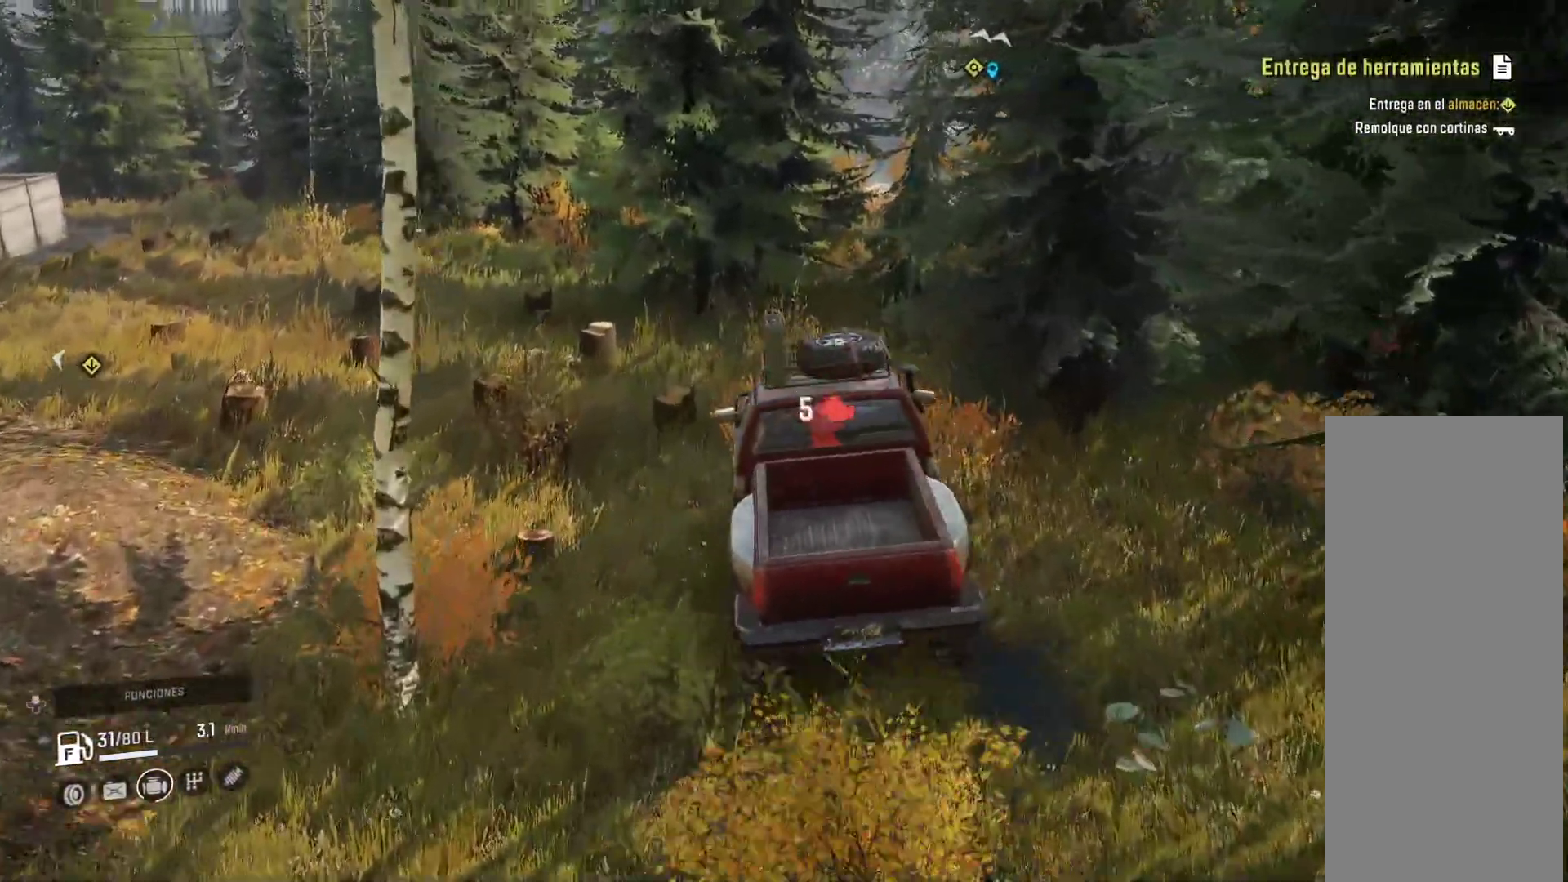
Gameplay with a controller (Xbox layout); each line is a JSON object with the inputs held at the frame after it (dt_ms = milliseconds from this image to that frame). "events" lists button and stick changes between this image and that frame as [ms after this image, input, new state], when the widget could be followed in between. Not read: HOME.
{"dt_ms": 500, "buttons": ["R2"], "left_stick": "center", "right_stick": "center", "events": [[33, "left_stick", "right"], [183, "R2", "down"], [317, "left_stick", "center"]]}
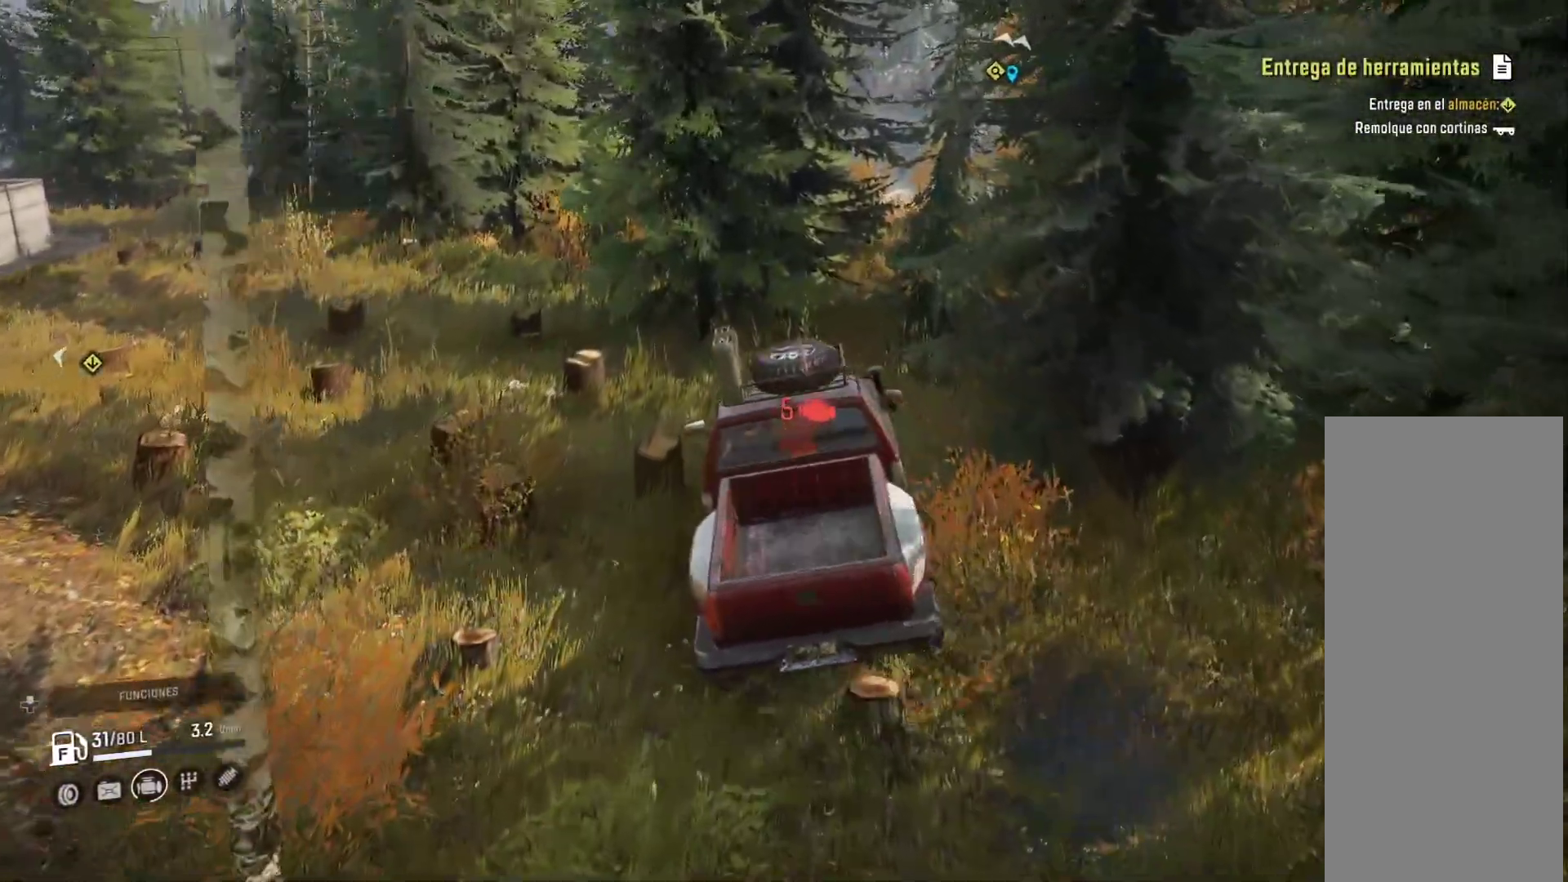
{"dt_ms": 500, "buttons": [], "left_stick": "right", "right_stick": "center", "events": [[317, "R2", "up"], [400, "left_stick", "right"]]}
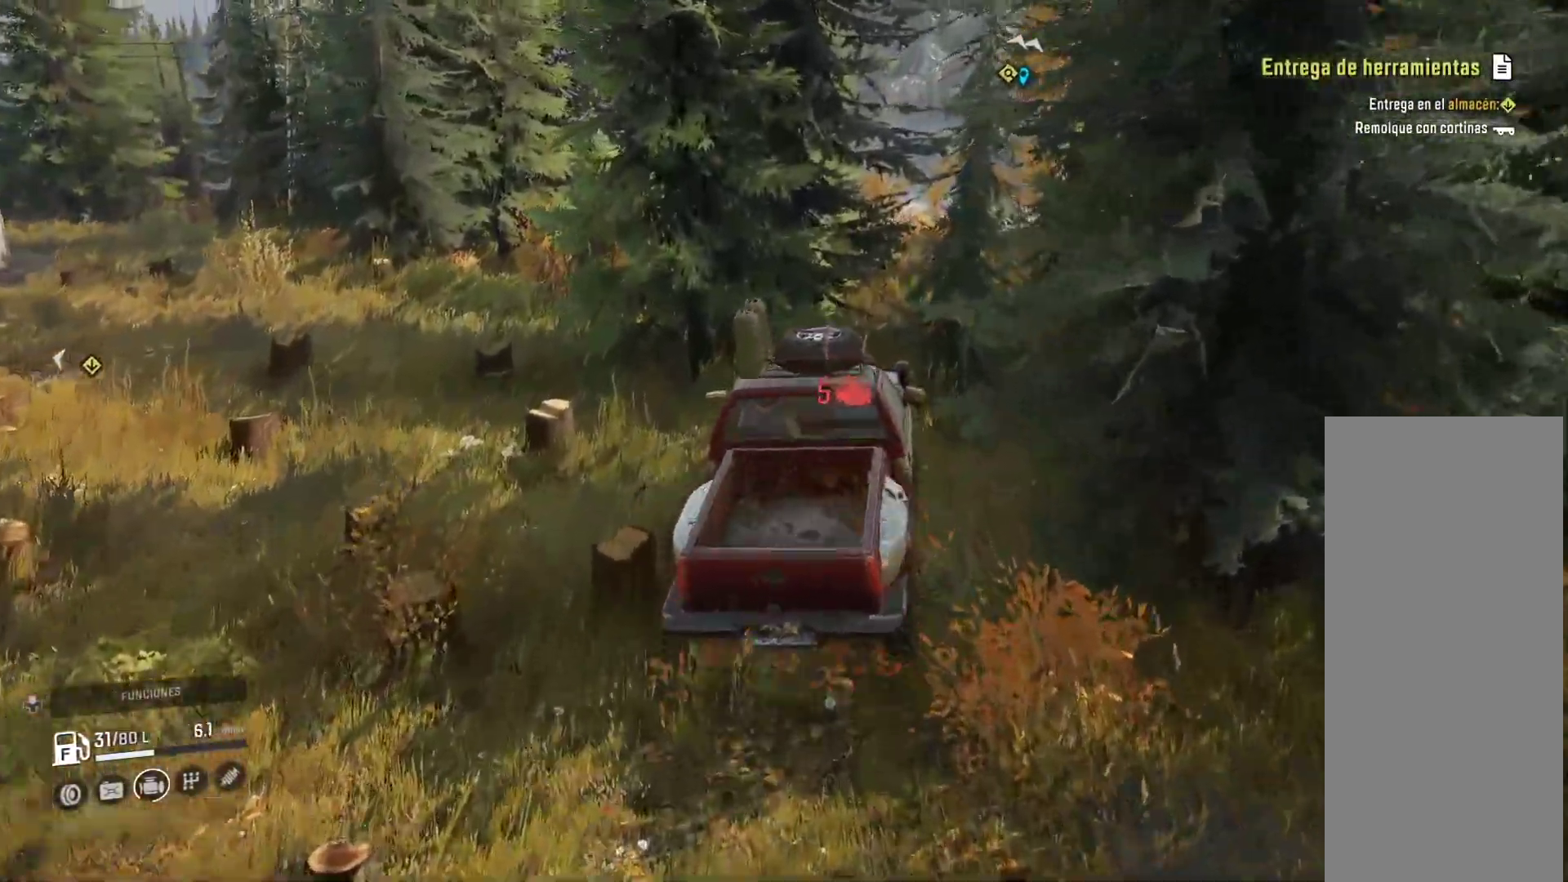
{"dt_ms": 500, "buttons": ["R2"], "left_stick": "center", "right_stick": "center"}
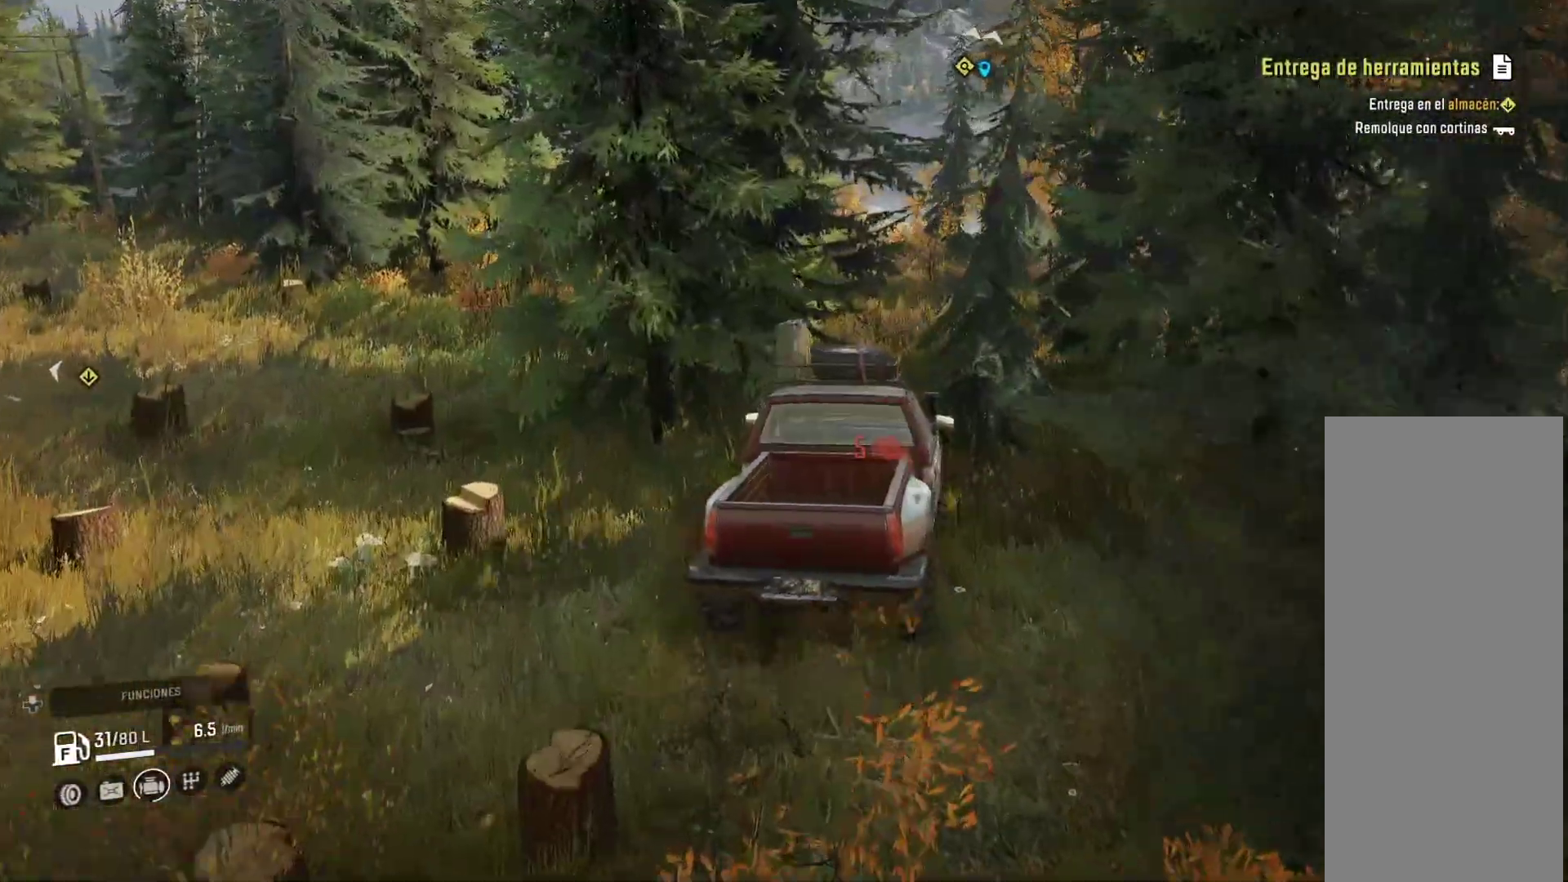
{"dt_ms": 500, "buttons": [], "left_stick": "center", "right_stick": "center", "events": [[167, "left_stick", "left"], [217, "R2", "up"], [350, "R2", "down"], [350, "left_stick", "center"], [400, "R2", "up"]]}
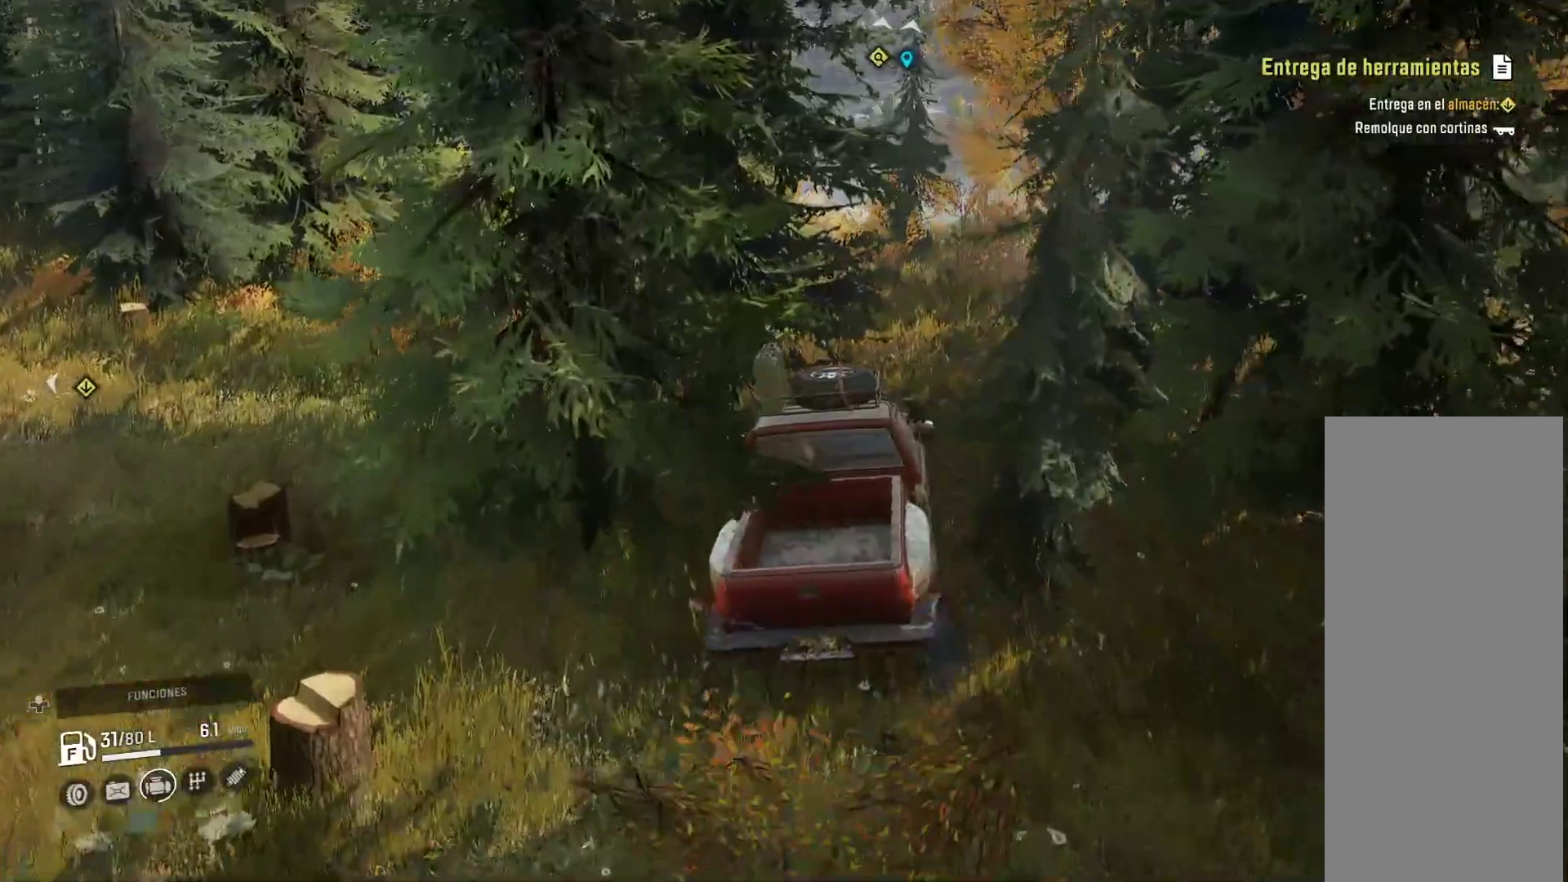
{"dt_ms": 500, "buttons": [], "left_stick": "center", "right_stick": "center", "events": [[100, "left_stick", "right"], [233, "left_stick", "center"], [250, "right_stick", "left"], [450, "right_stick", "center"]]}
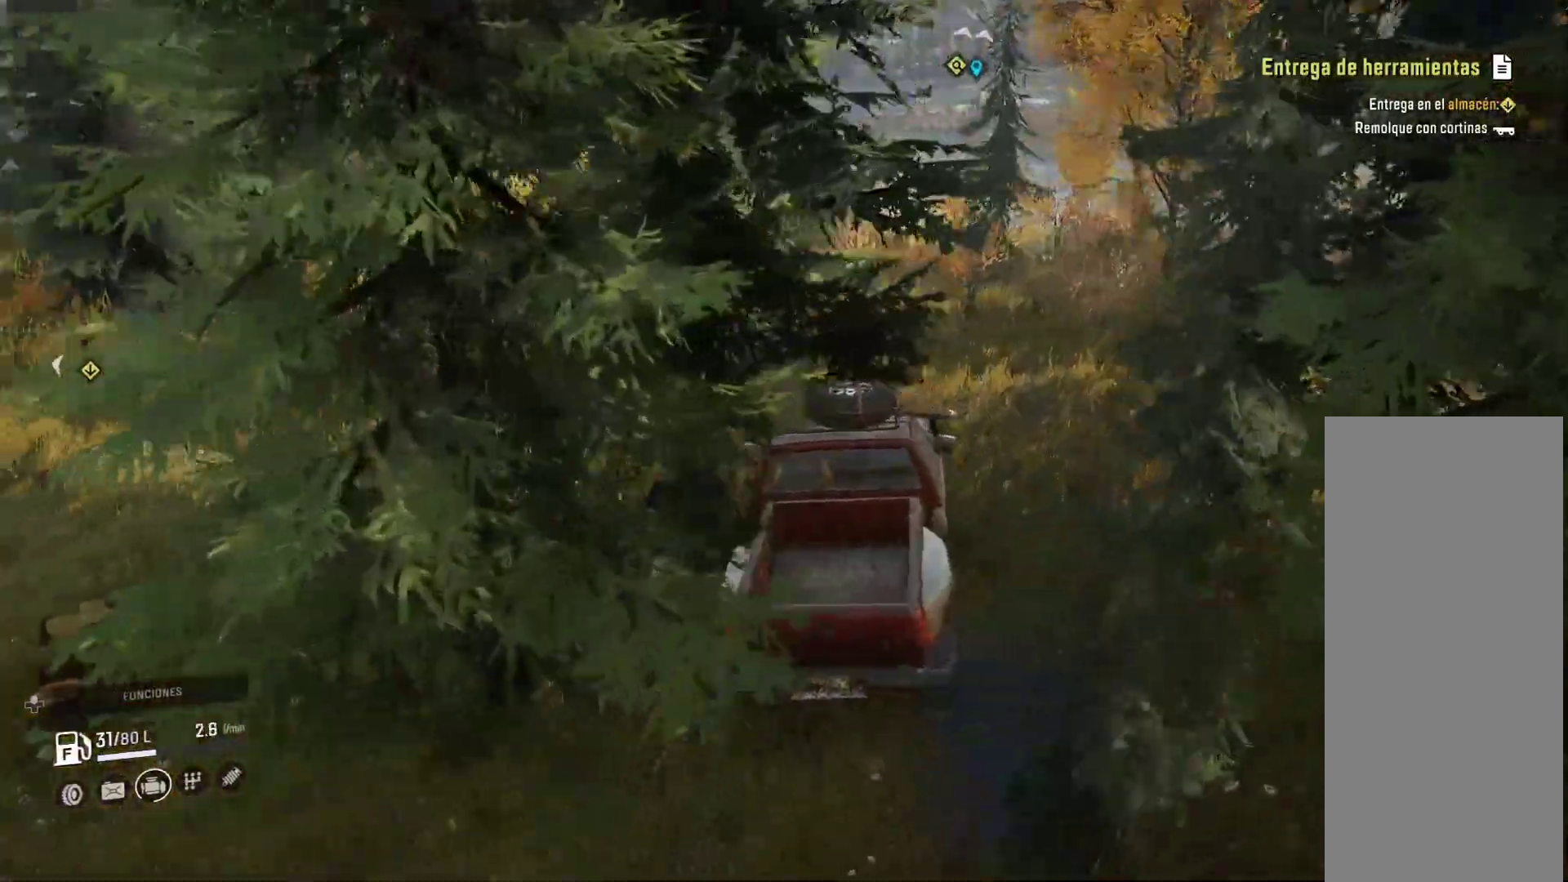
{"dt_ms": 500, "buttons": [], "left_stick": "center", "right_stick": "center", "events": [[117, "left_stick", "right"], [467, "left_stick", "center"]]}
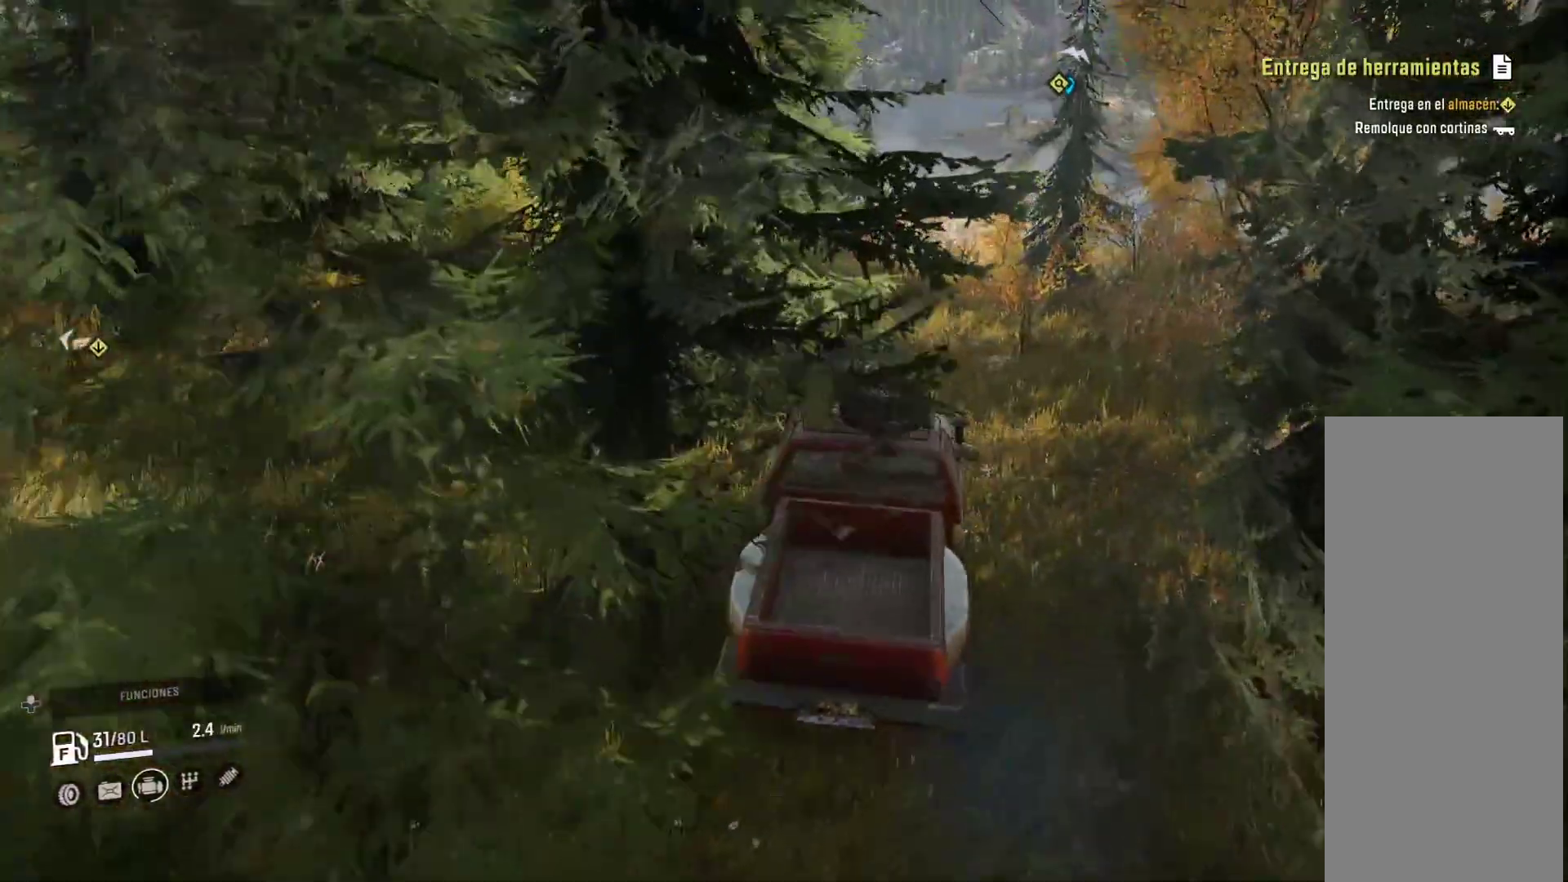
{"dt_ms": 500, "buttons": [], "left_stick": "right", "right_stick": "center", "events": [[450, "left_stick", "right"]]}
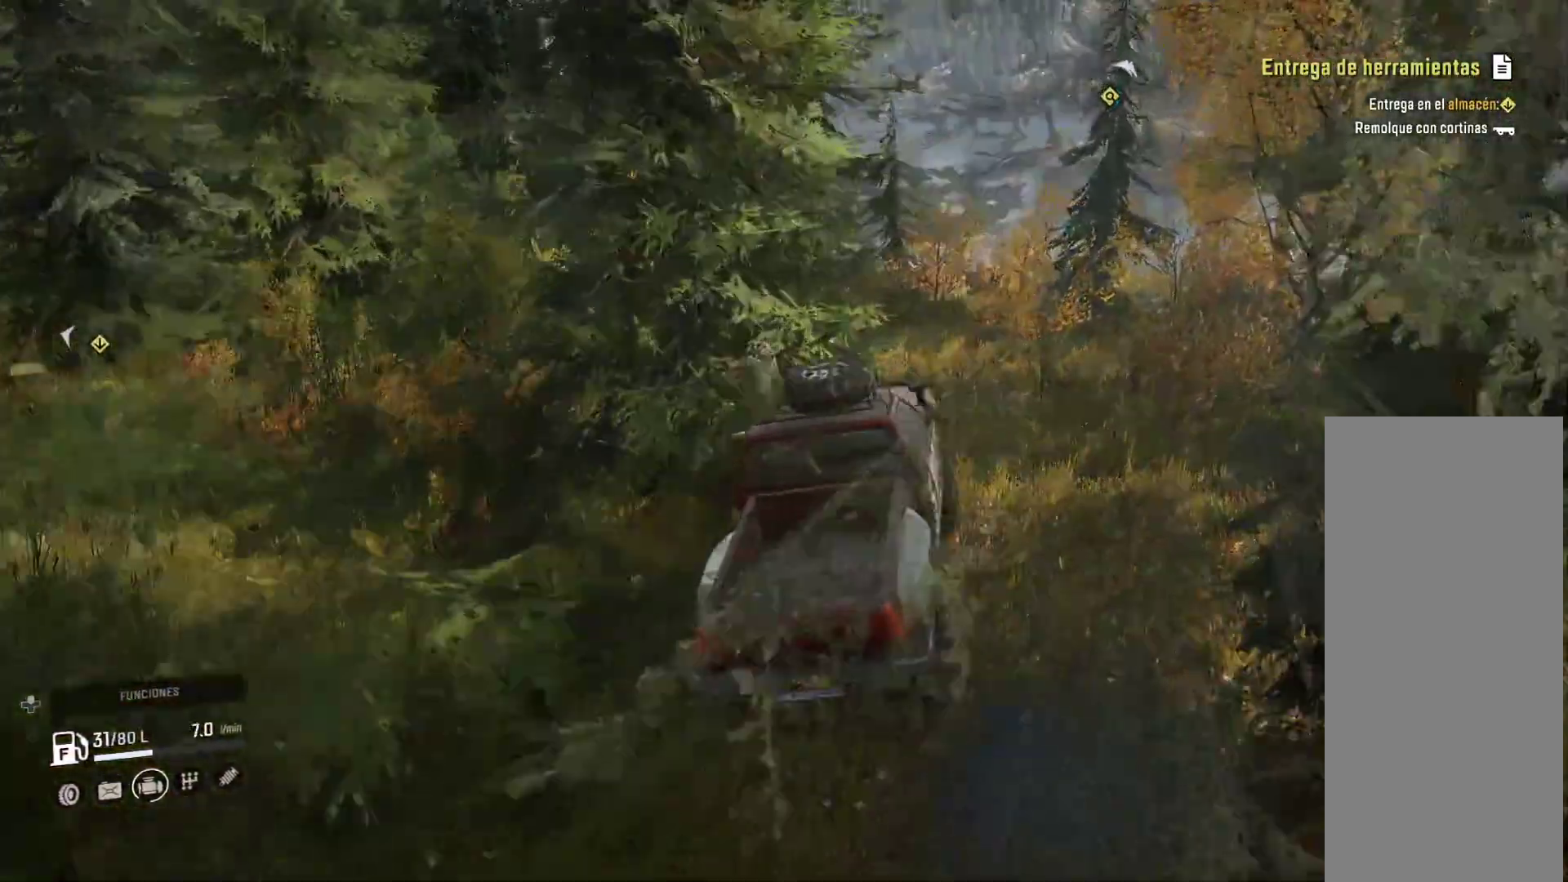
{"dt_ms": 500, "buttons": [], "left_stick": "center", "right_stick": "center", "events": [[150, "left_stick", "center"]]}
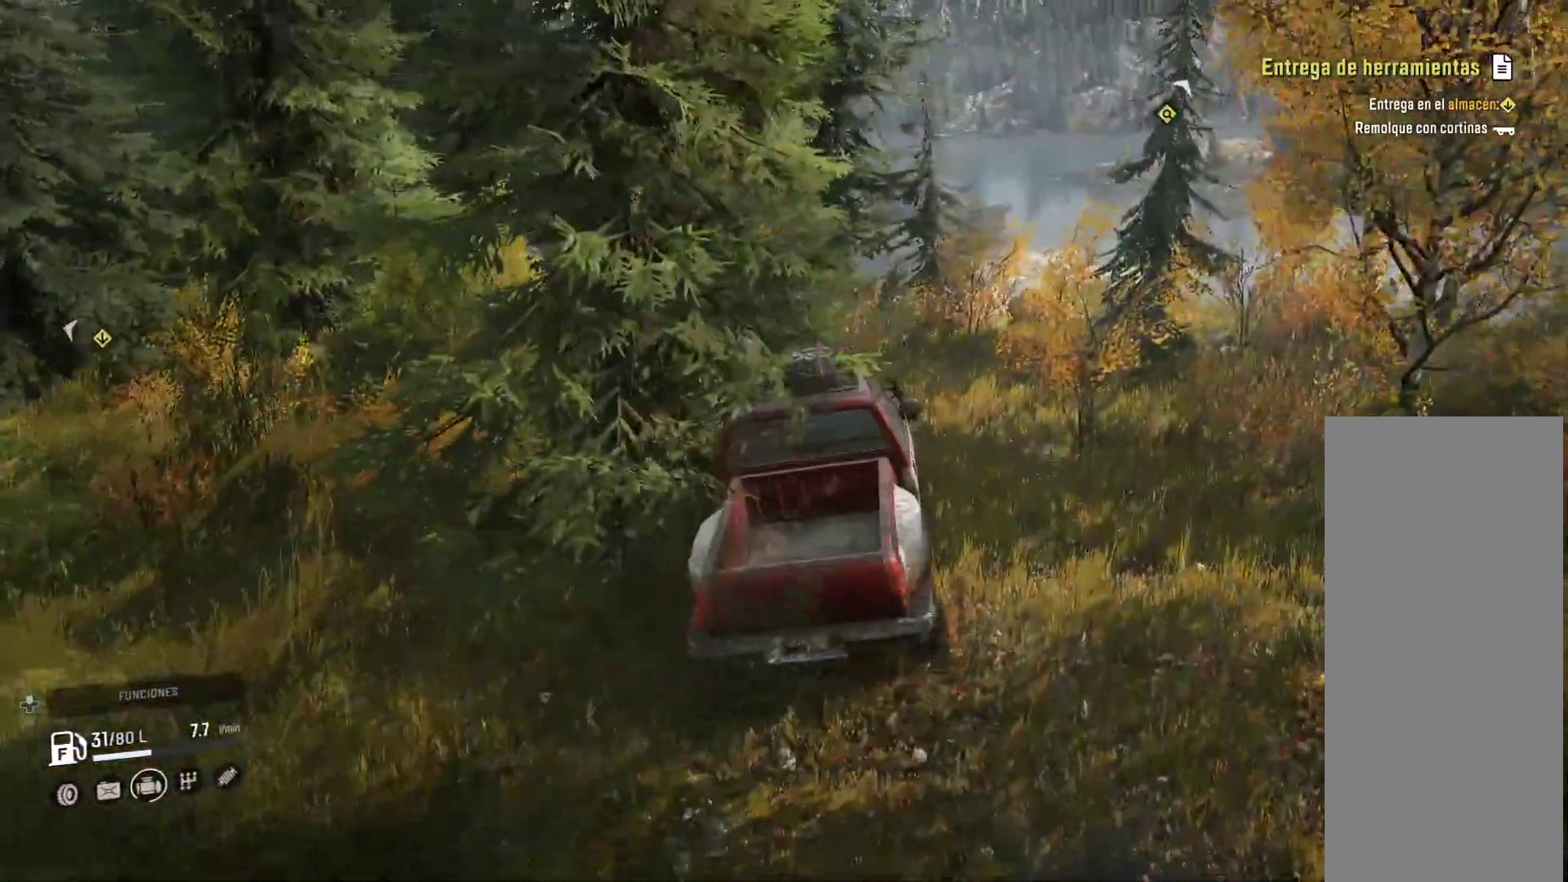
{"dt_ms": 500, "buttons": [], "left_stick": "right", "right_stick": "center", "events": [[17, "left_stick", "right"]]}
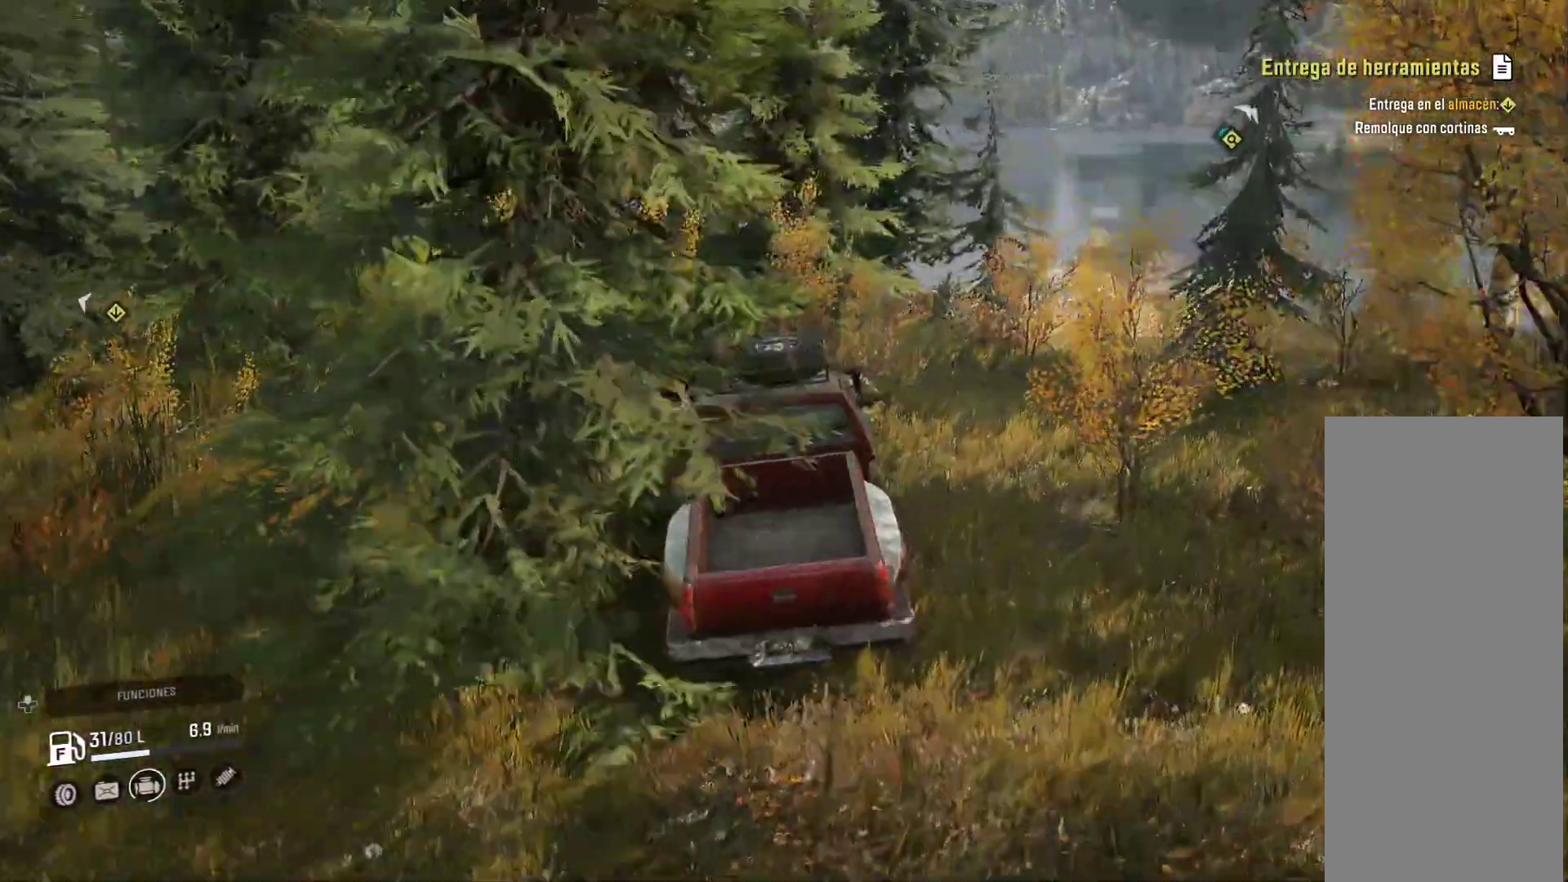
{"dt_ms": 500, "buttons": [], "left_stick": "right", "right_stick": "right", "events": [[350, "right_stick", "right"]]}
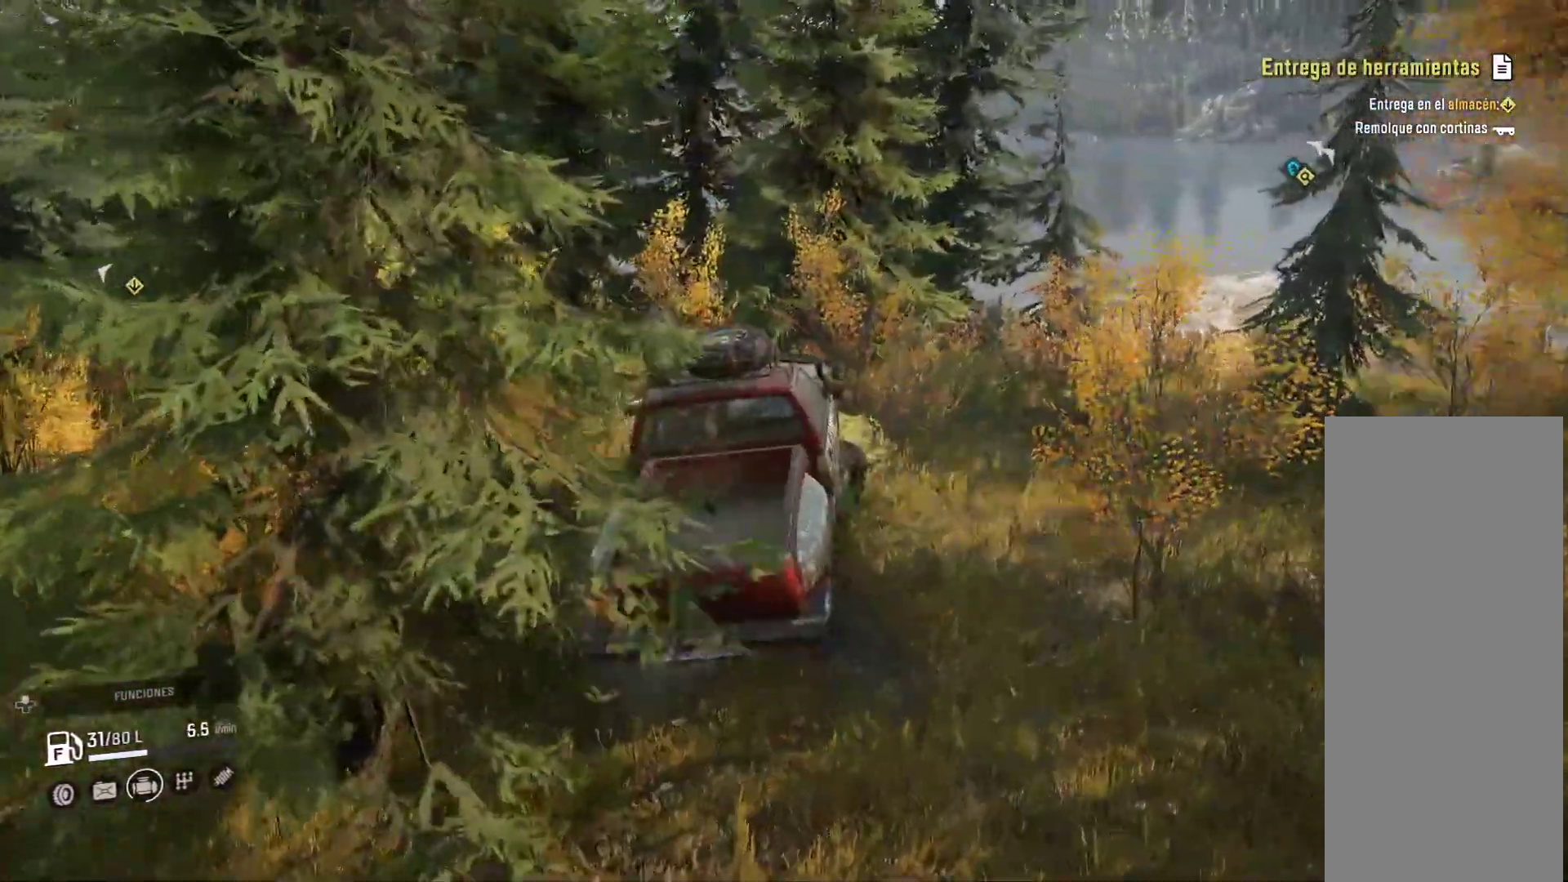
{"dt_ms": 500, "buttons": [], "left_stick": "right", "right_stick": "center", "events": [[100, "right_stick", "center"]]}
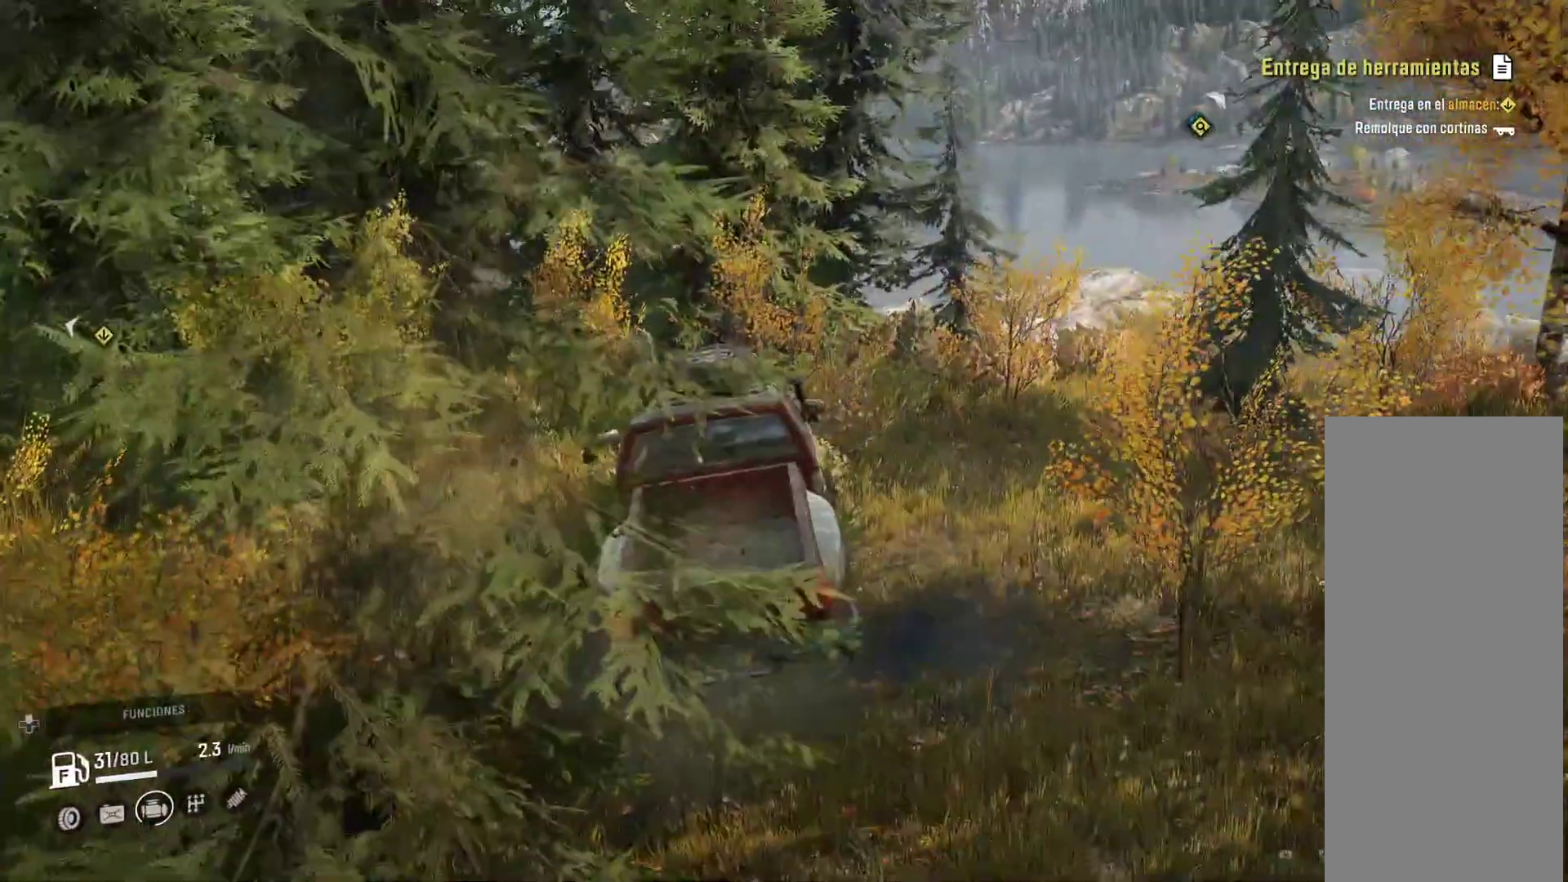
{"dt_ms": 500, "buttons": [], "left_stick": "right", "right_stick": "center", "events": []}
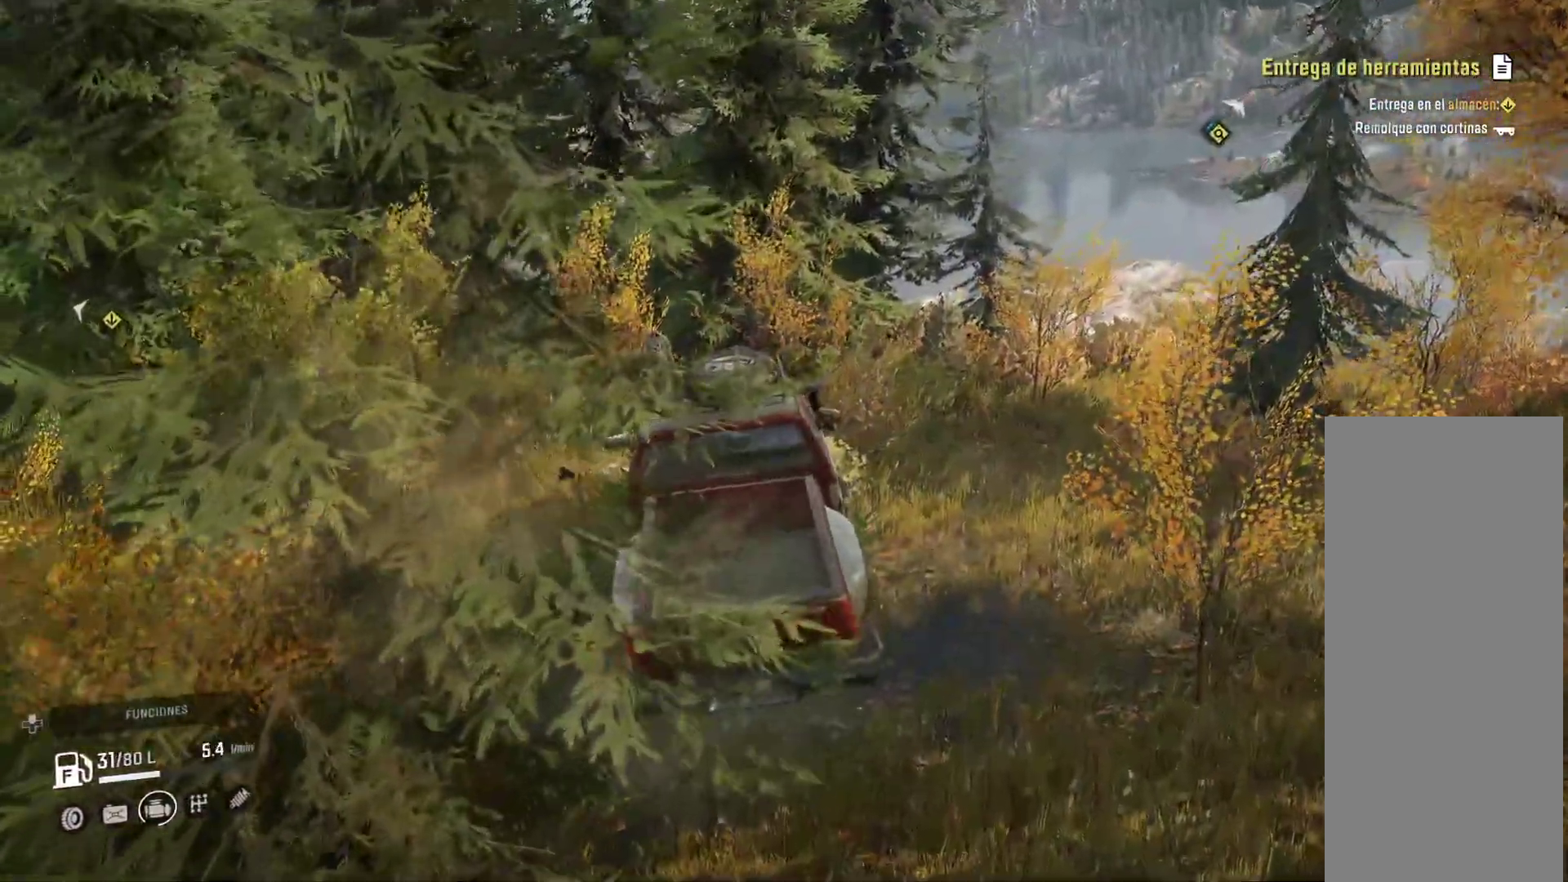
{"dt_ms": 500, "buttons": [], "left_stick": "right", "right_stick": "center", "events": [[17, "right_stick", "right"], [433, "right_stick", "center"]]}
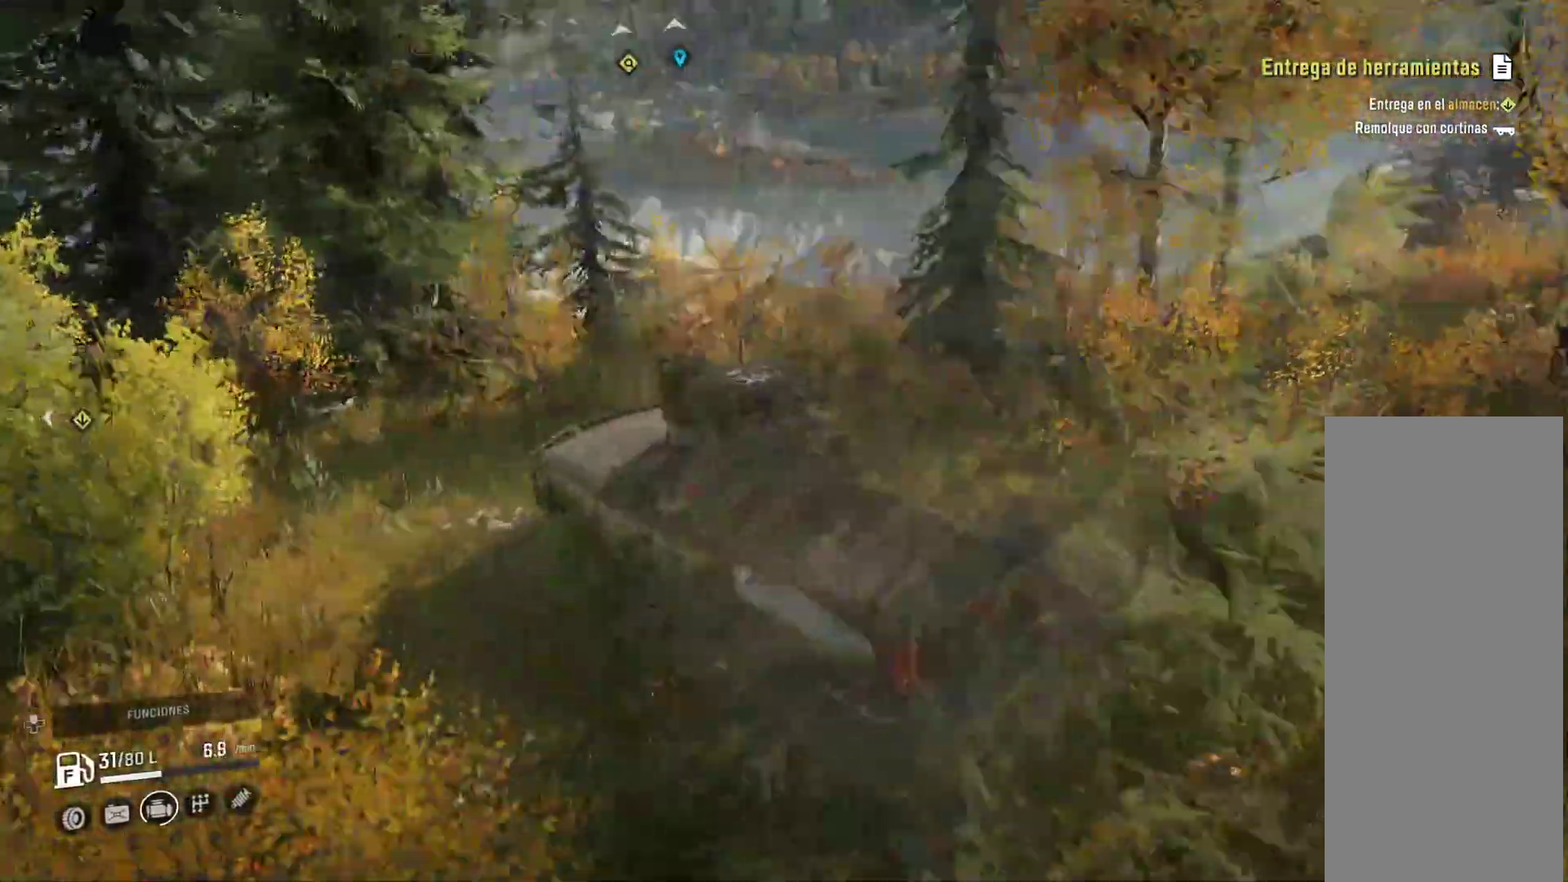
{"dt_ms": 500, "buttons": [], "left_stick": "left", "right_stick": "center", "events": [[200, "left_stick", "center"], [350, "left_stick", "left"]]}
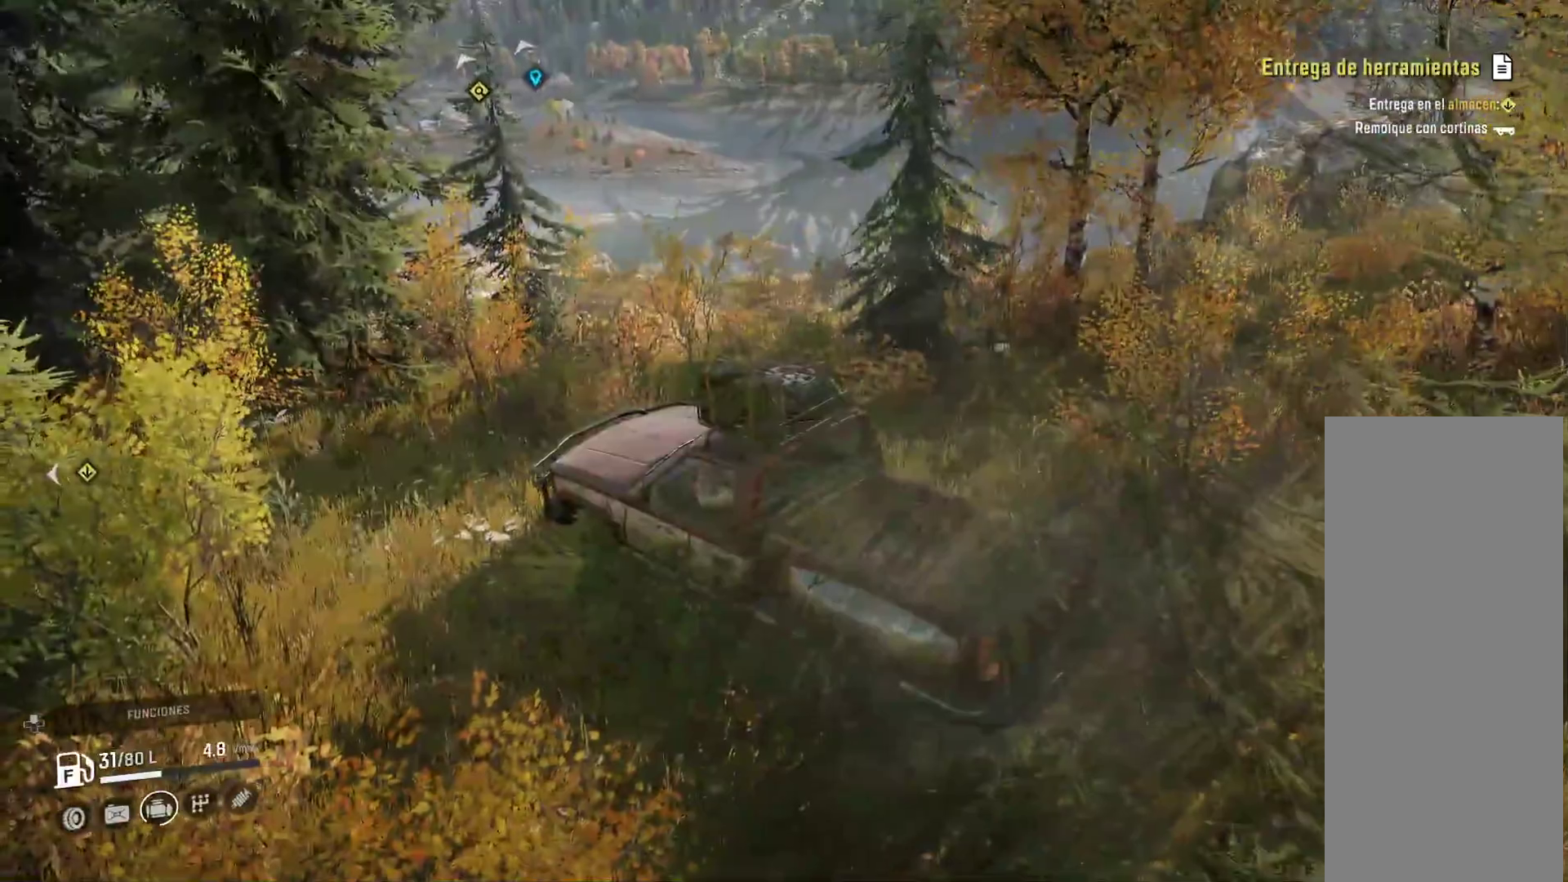
{"dt_ms": 500, "buttons": [], "left_stick": "left", "right_stick": "center", "events": []}
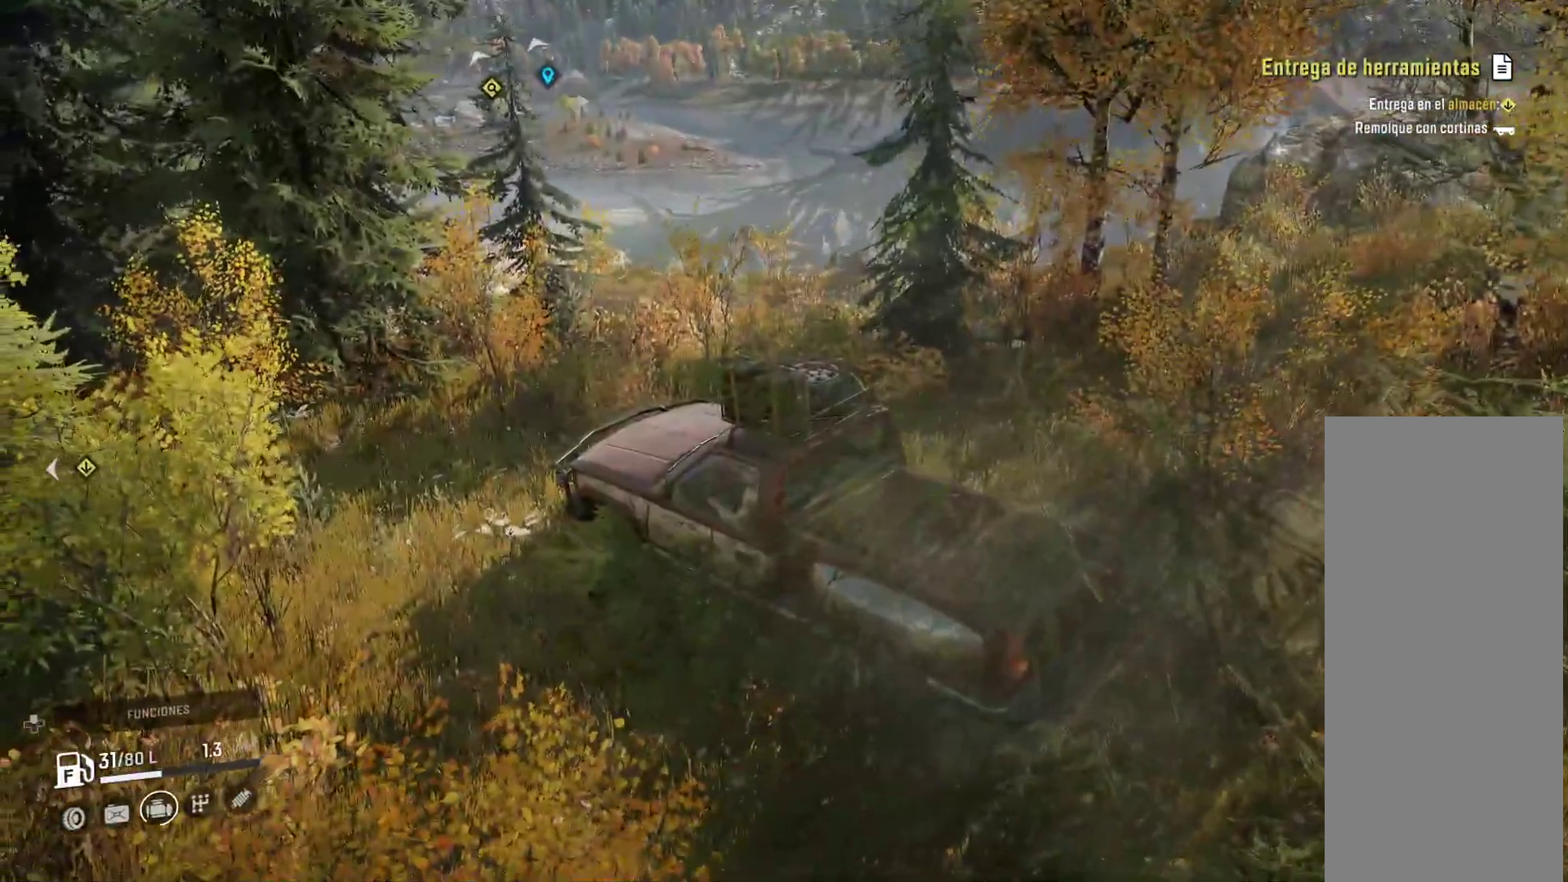
{"dt_ms": 1000, "buttons": [], "left_stick": "left", "right_stick": "center"}
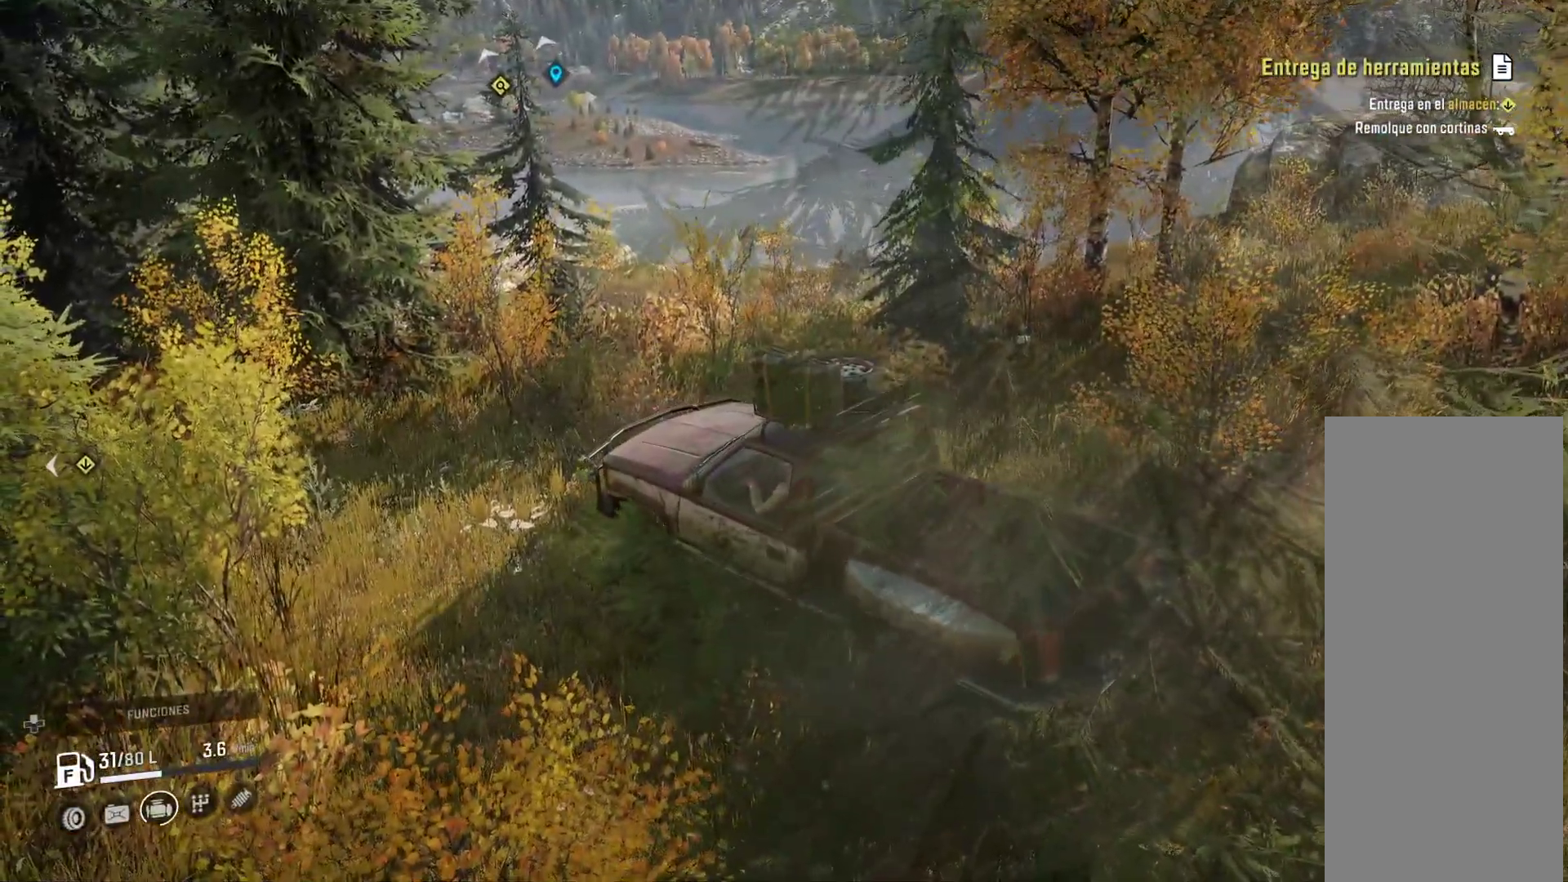
{"dt_ms": 500, "buttons": ["L2"], "left_stick": "left", "right_stick": "center"}
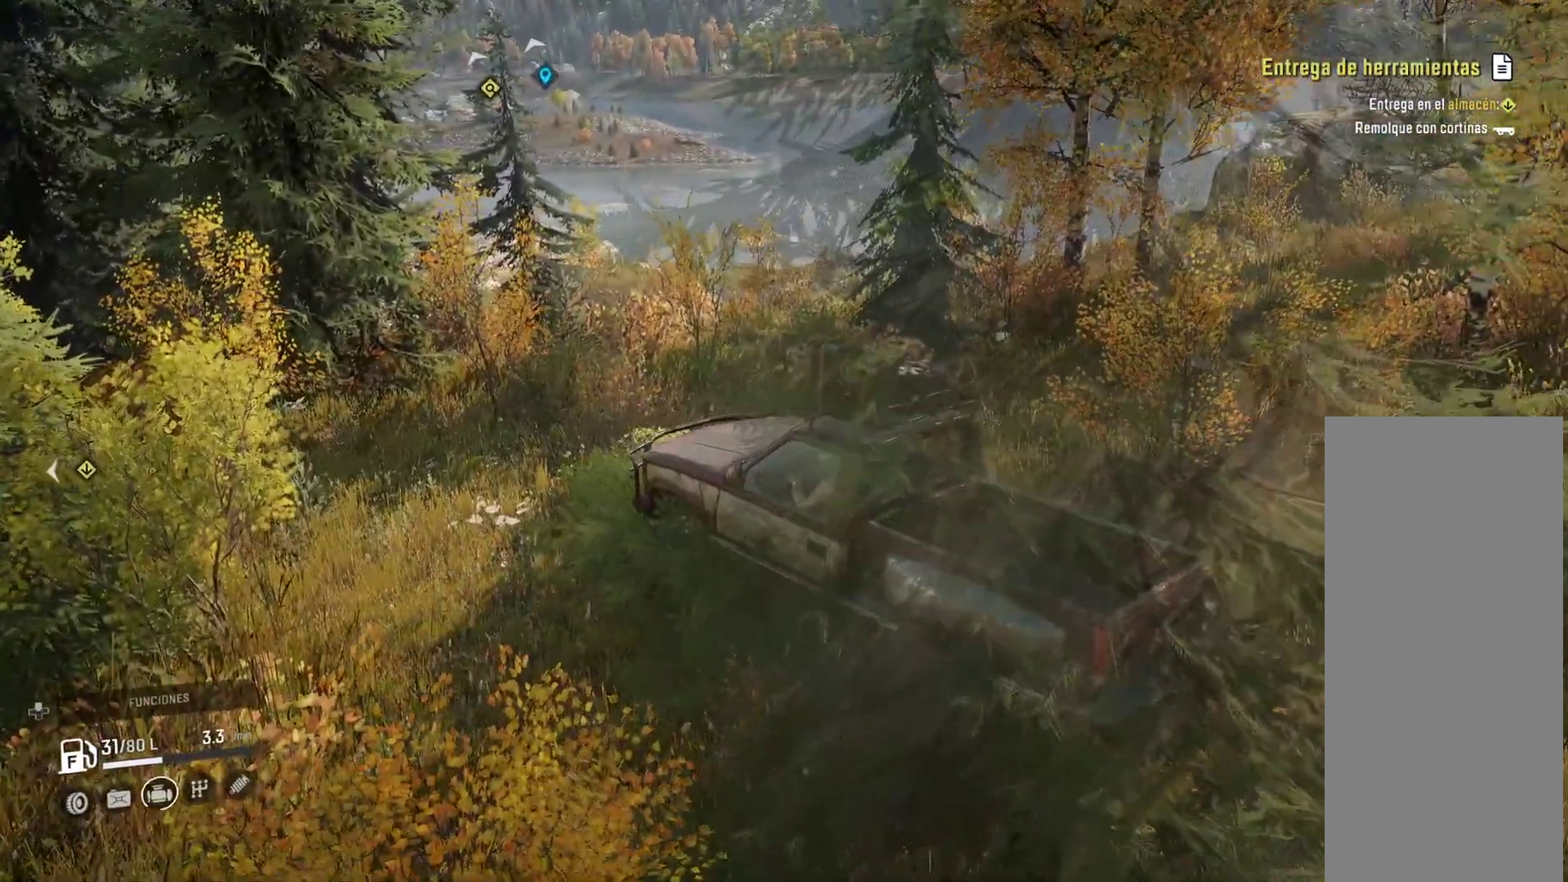
{"dt_ms": 500, "buttons": [], "left_stick": "left", "right_stick": "center", "events": [[417, "L2", "up"], [417, "R2", "down"], [483, "R2", "up"]]}
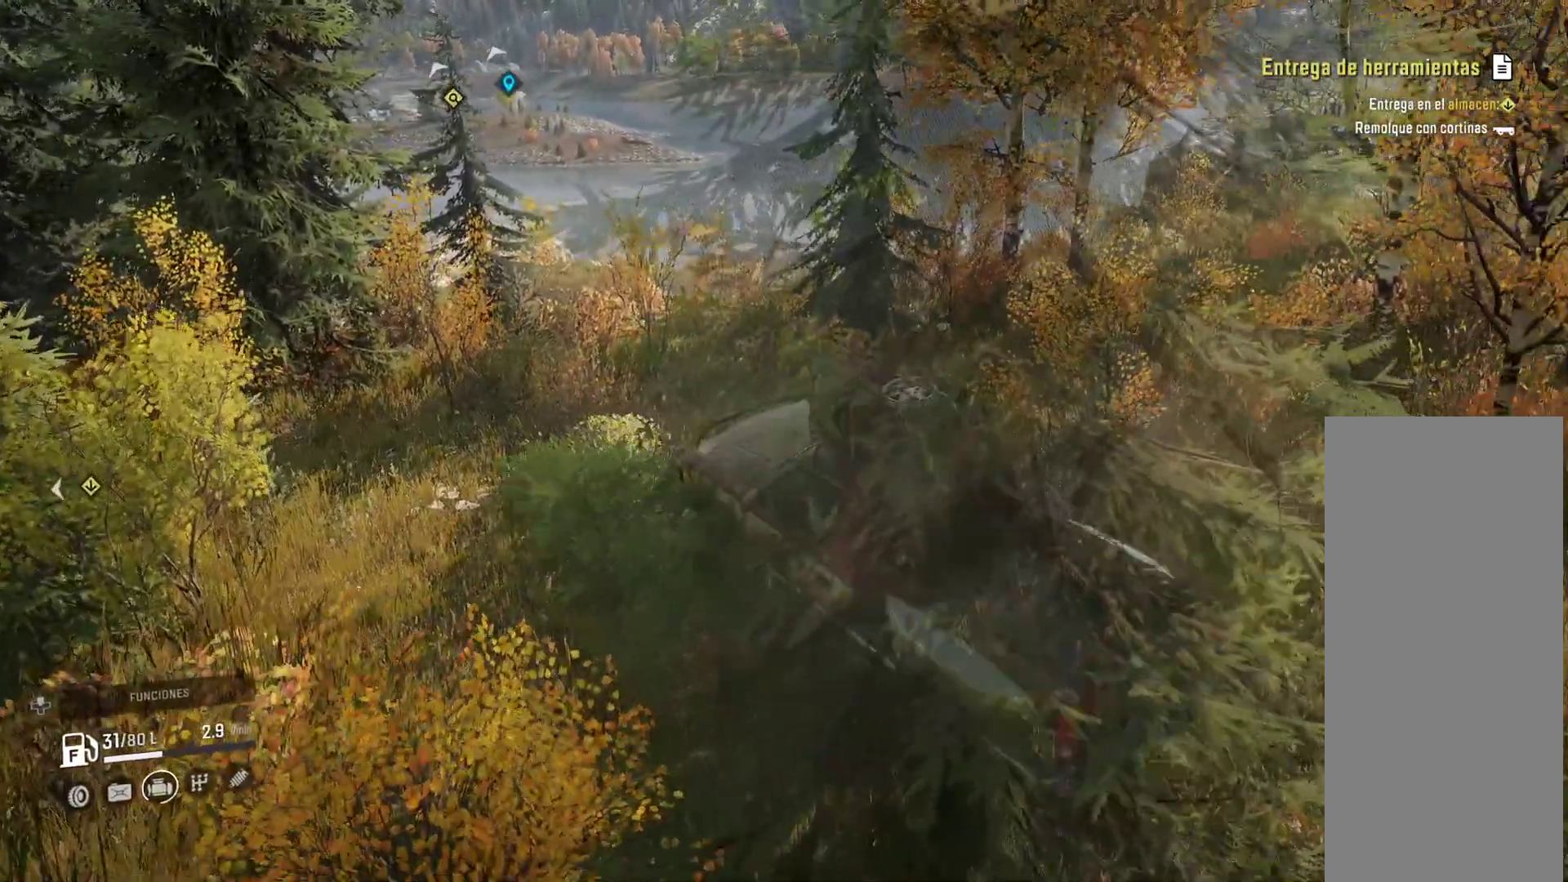
{"dt_ms": 500, "buttons": [], "left_stick": "right", "right_stick": "center", "events": [[17, "left_stick", "center"], [250, "left_stick", "right"]]}
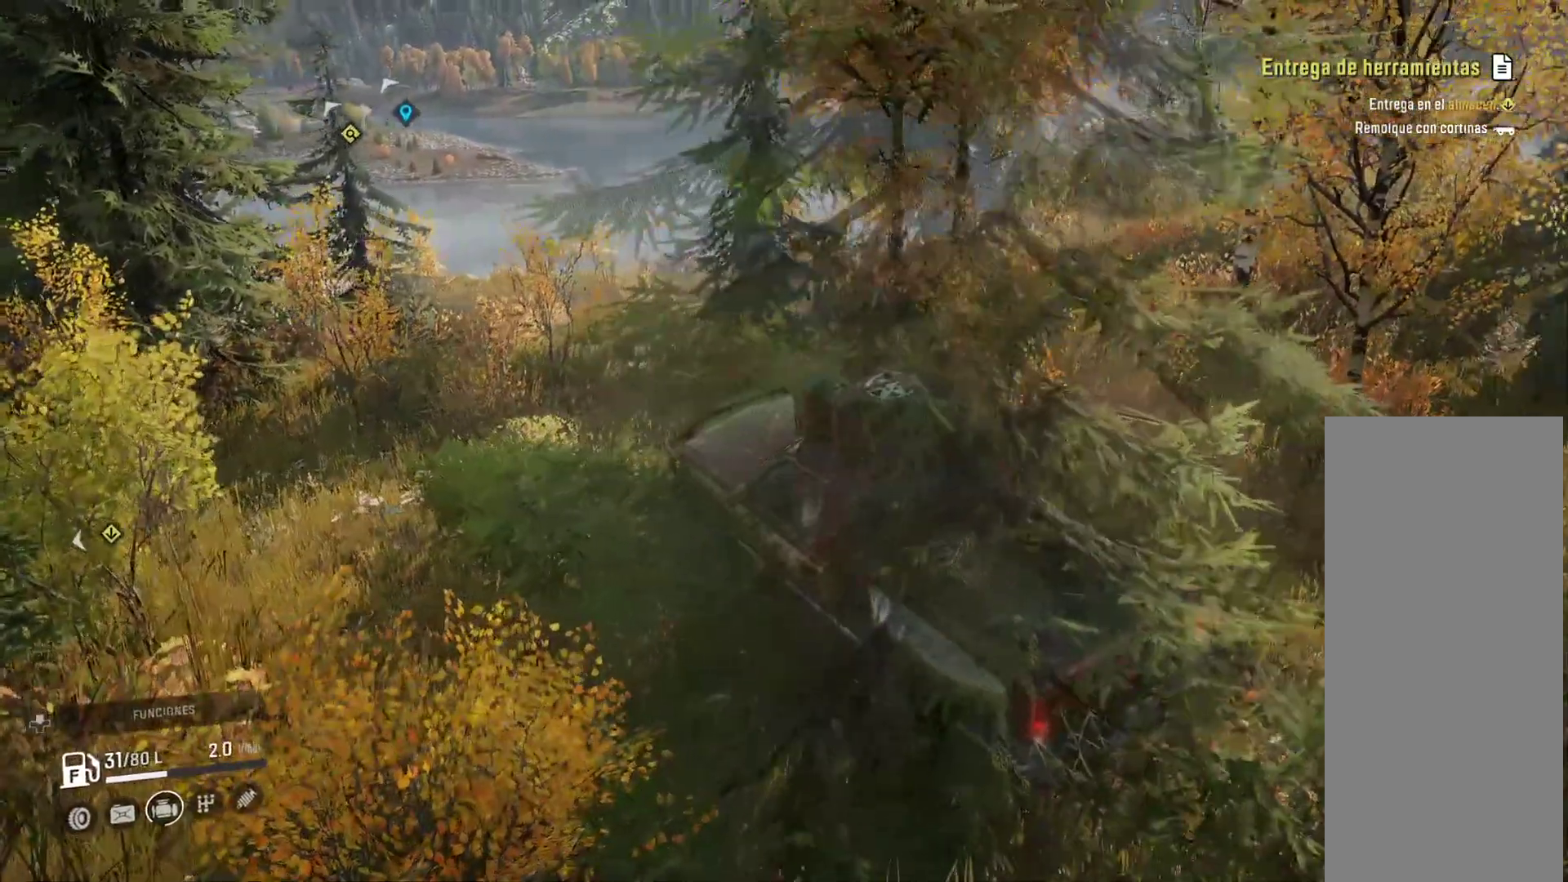
{"dt_ms": 500, "buttons": [], "left_stick": "right", "right_stick": "center", "events": []}
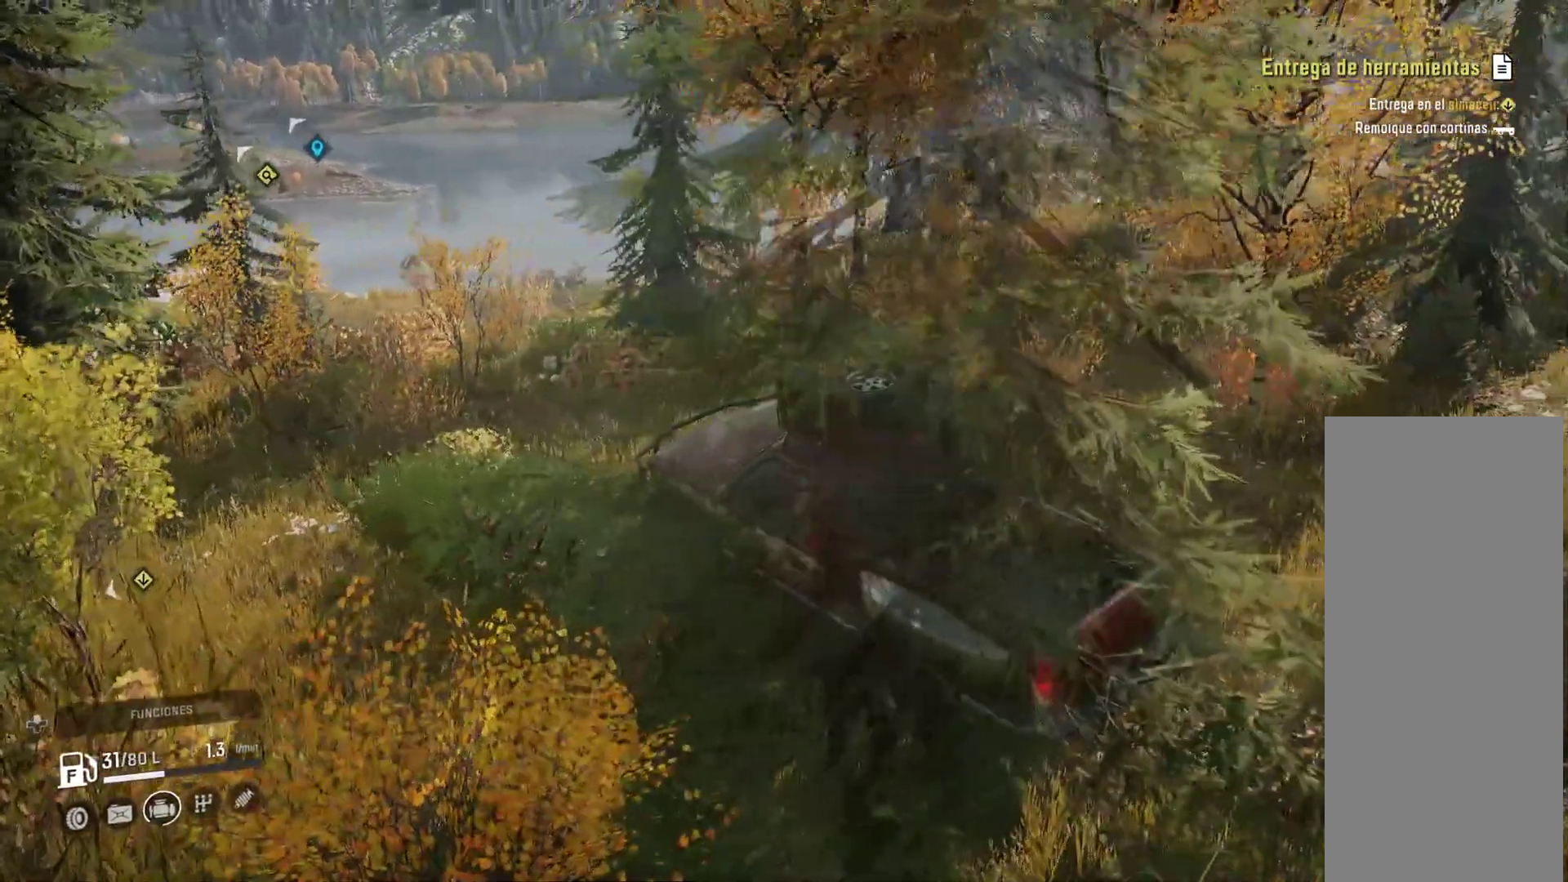
{"dt_ms": 500, "buttons": [], "left_stick": "right", "right_stick": "center", "events": []}